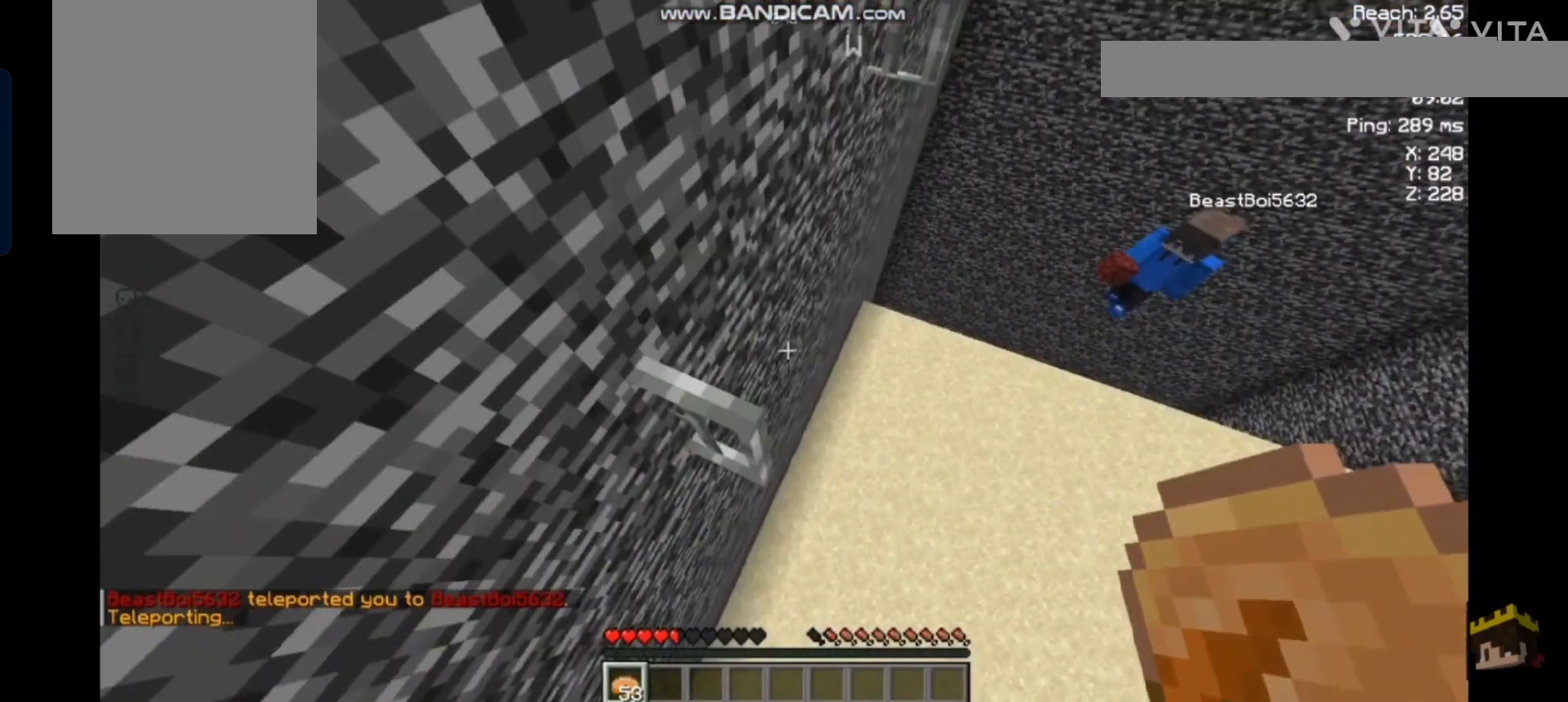
Gameplay with keyboard and mouse; each line is a JSON object with the keys and mouse buttons held at the frame after it. "events" lists presses ("down") and releases ("up") of "a", "d", "s", "space", "w", "mouse_left" and "mouse_right" between this image and that frame as [ms after this image, input, new state], when the widget could be followed in between. "mouse_left", "mouse_right" = the "left", "right" buttons of the "mouse" list. No other keys are recorded. Fast repeated clicks can show as one long hold. Not read: mouse_move.
{"keys": [], "mouse": [], "events": [[100, "w", "down"], [300, "w", "up"]]}
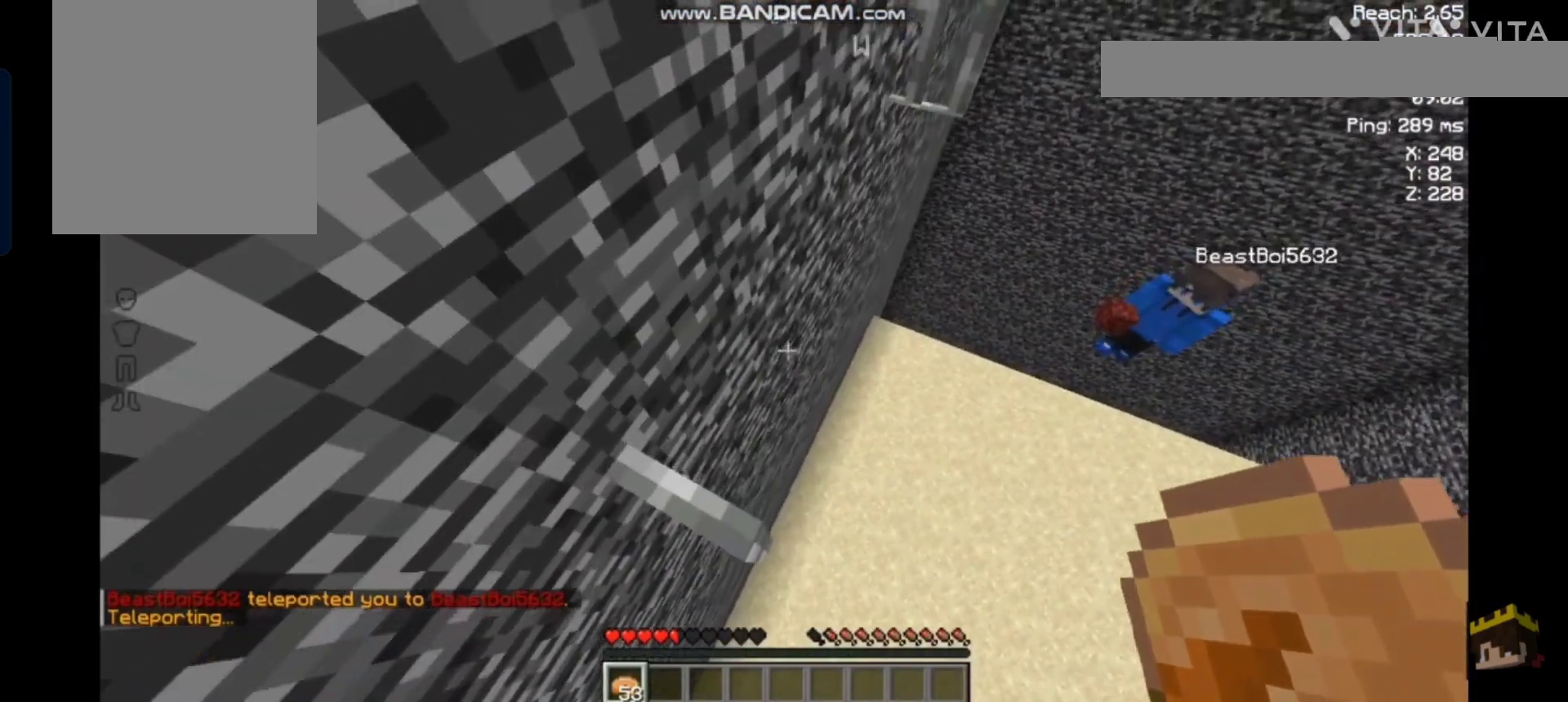
{"keys": [], "mouse": [], "events": []}
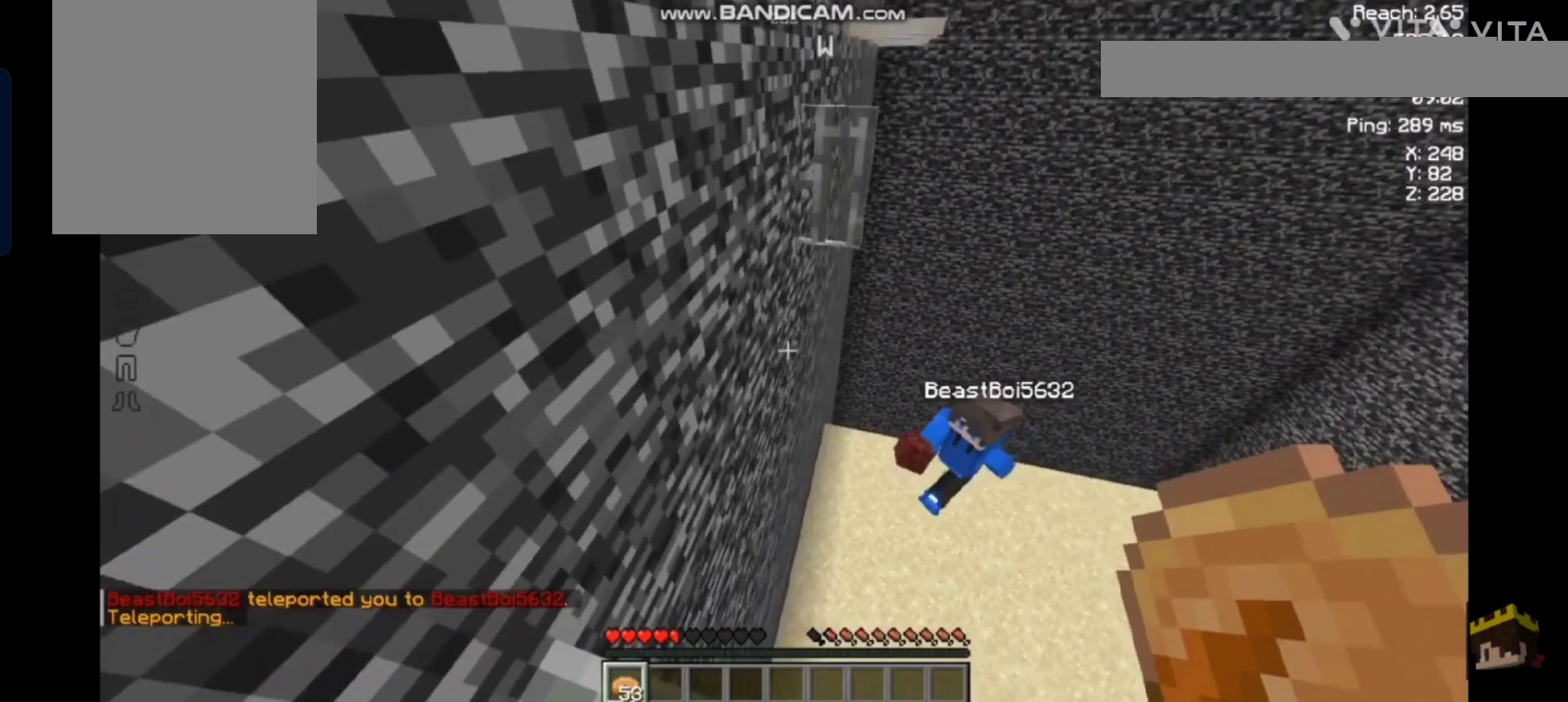
{"keys": [], "mouse": [], "events": []}
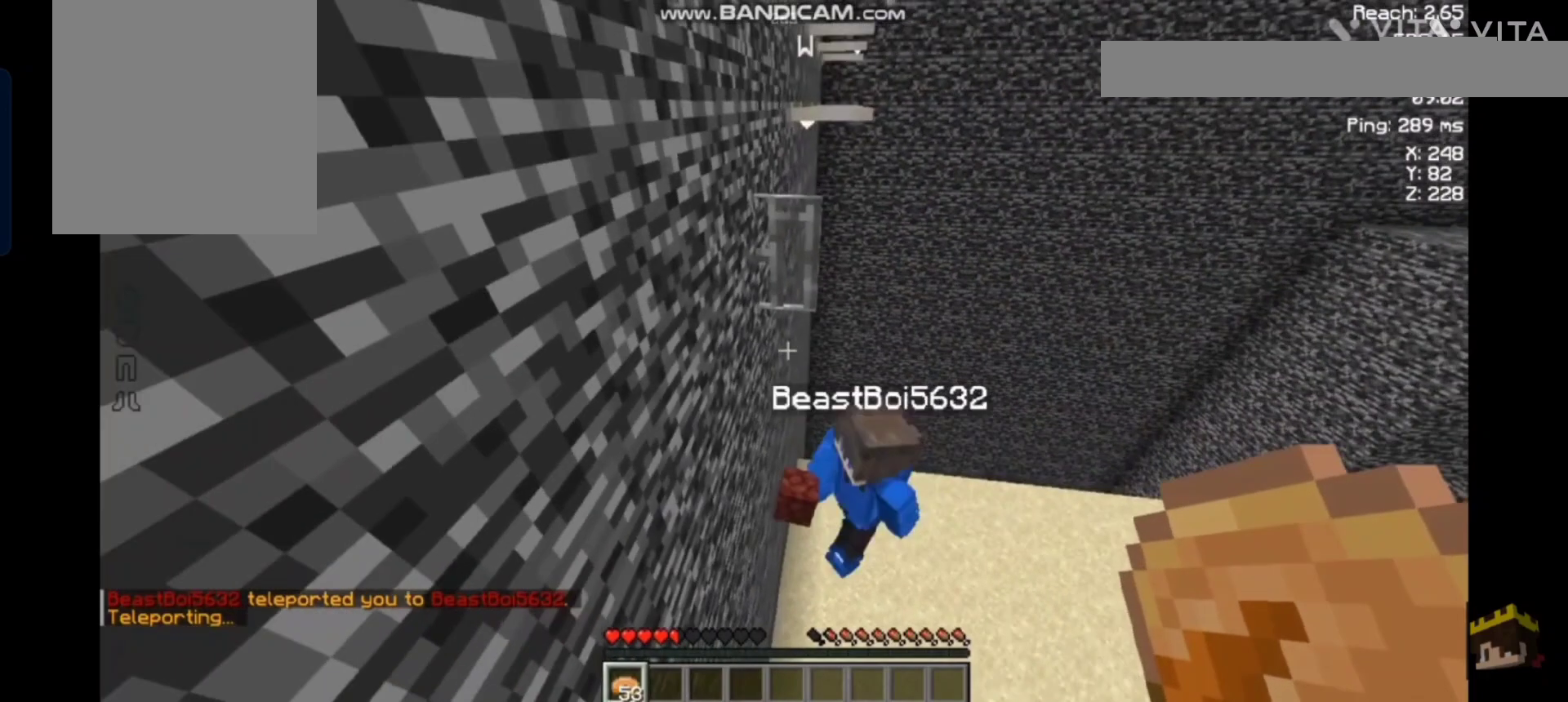
{"keys": ["w"], "mouse": [], "events": [[433, "w", "down"]]}
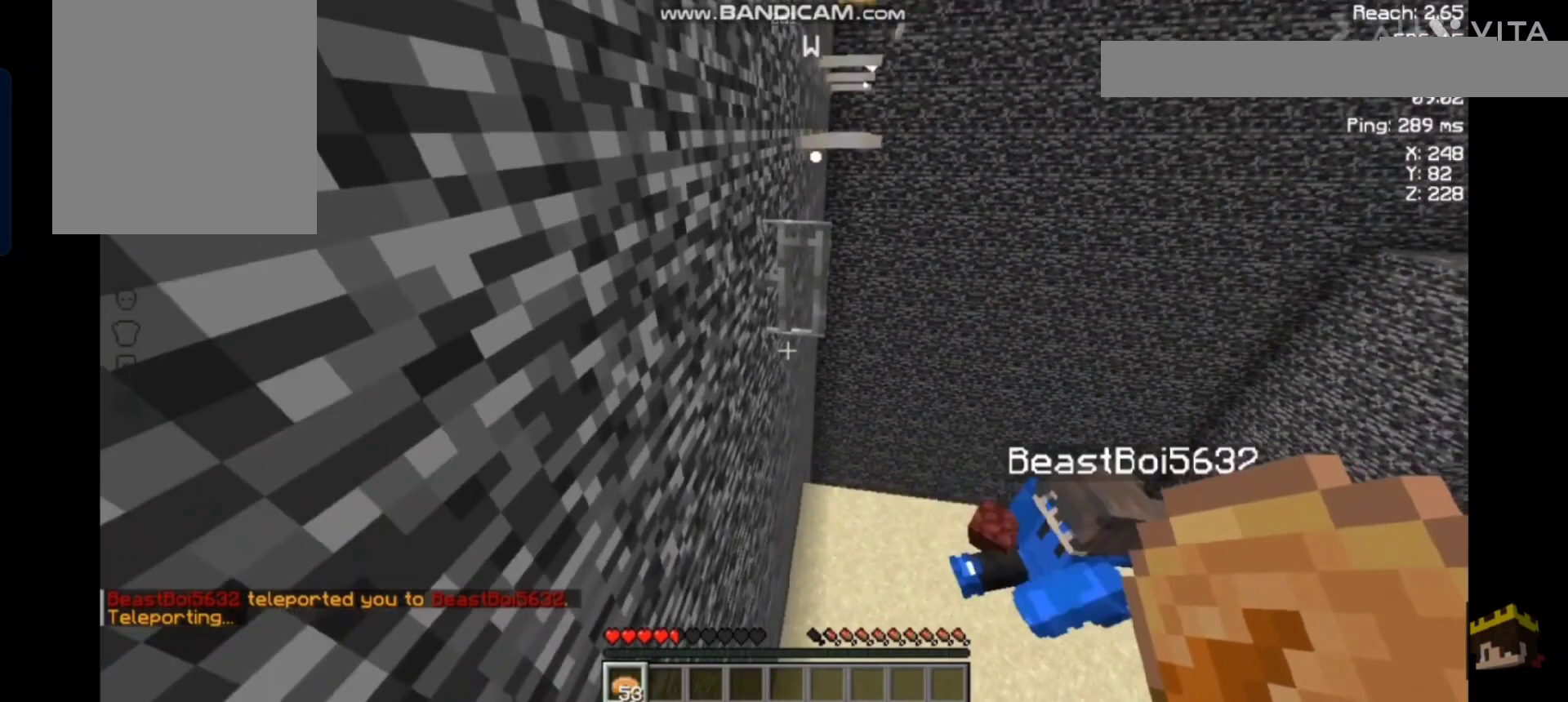
{"keys": ["space", "w"], "mouse": [], "events": [[133, "space", "down"]]}
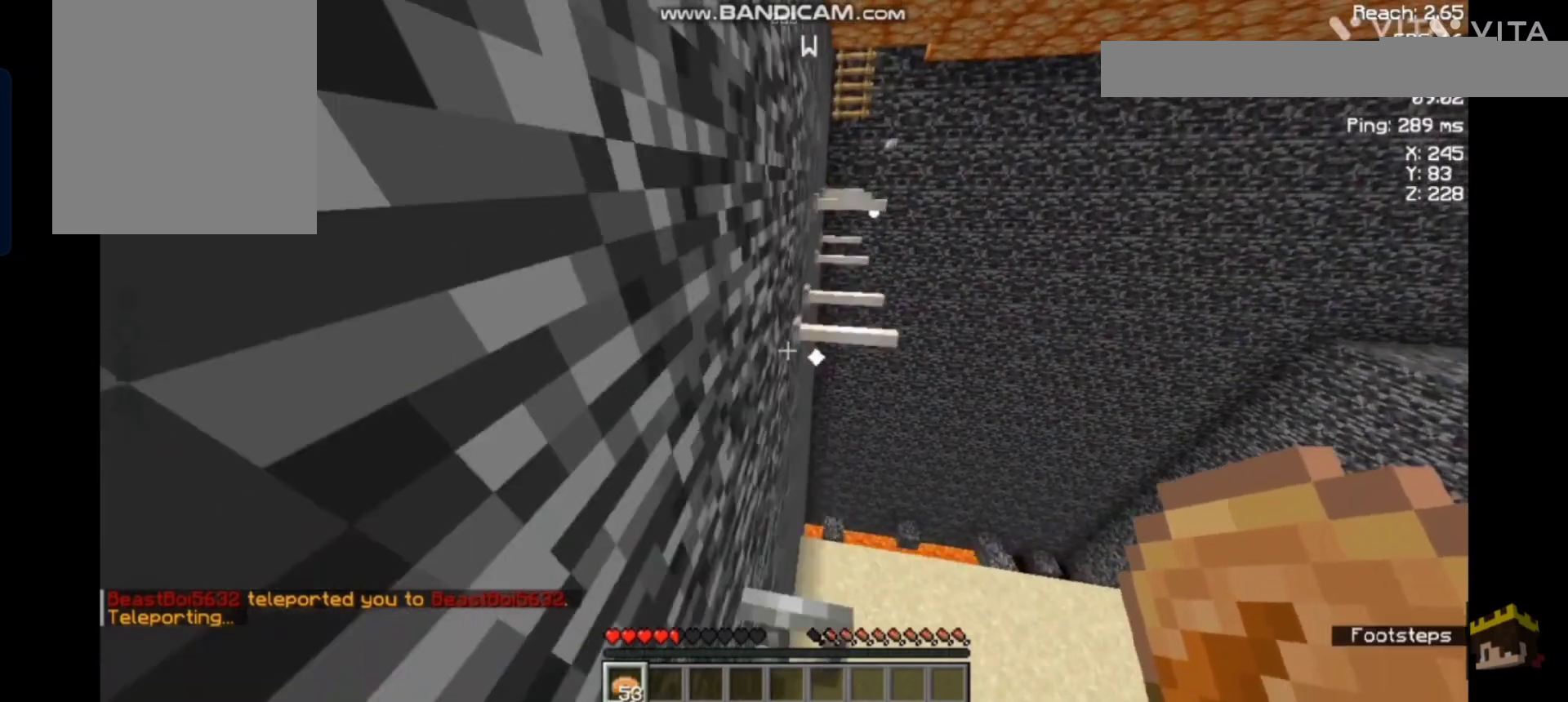
{"keys": [], "mouse": [], "events": [[33, "w", "up"], [100, "space", "up"]]}
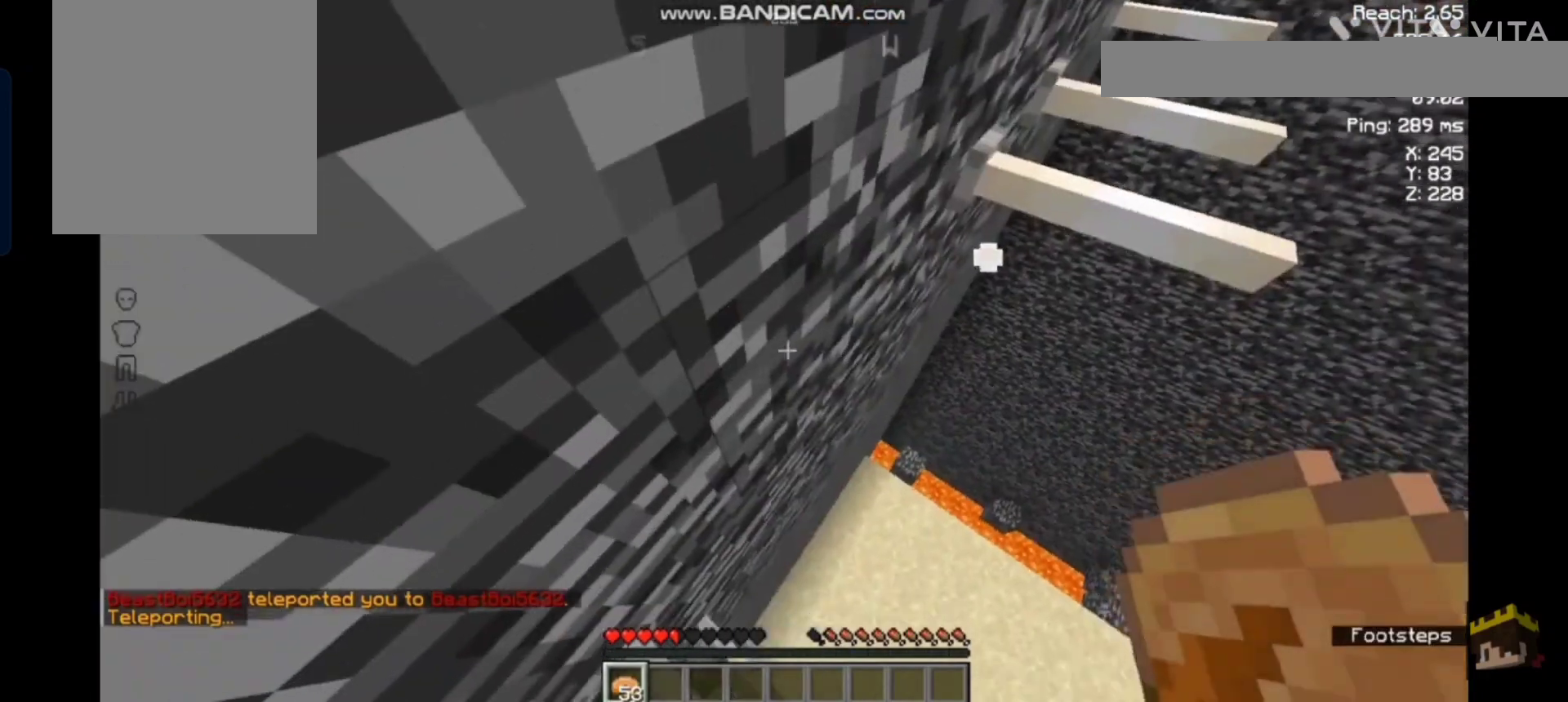
{"keys": [], "mouse": [], "events": [[233, "s", "down"], [367, "s", "up"]]}
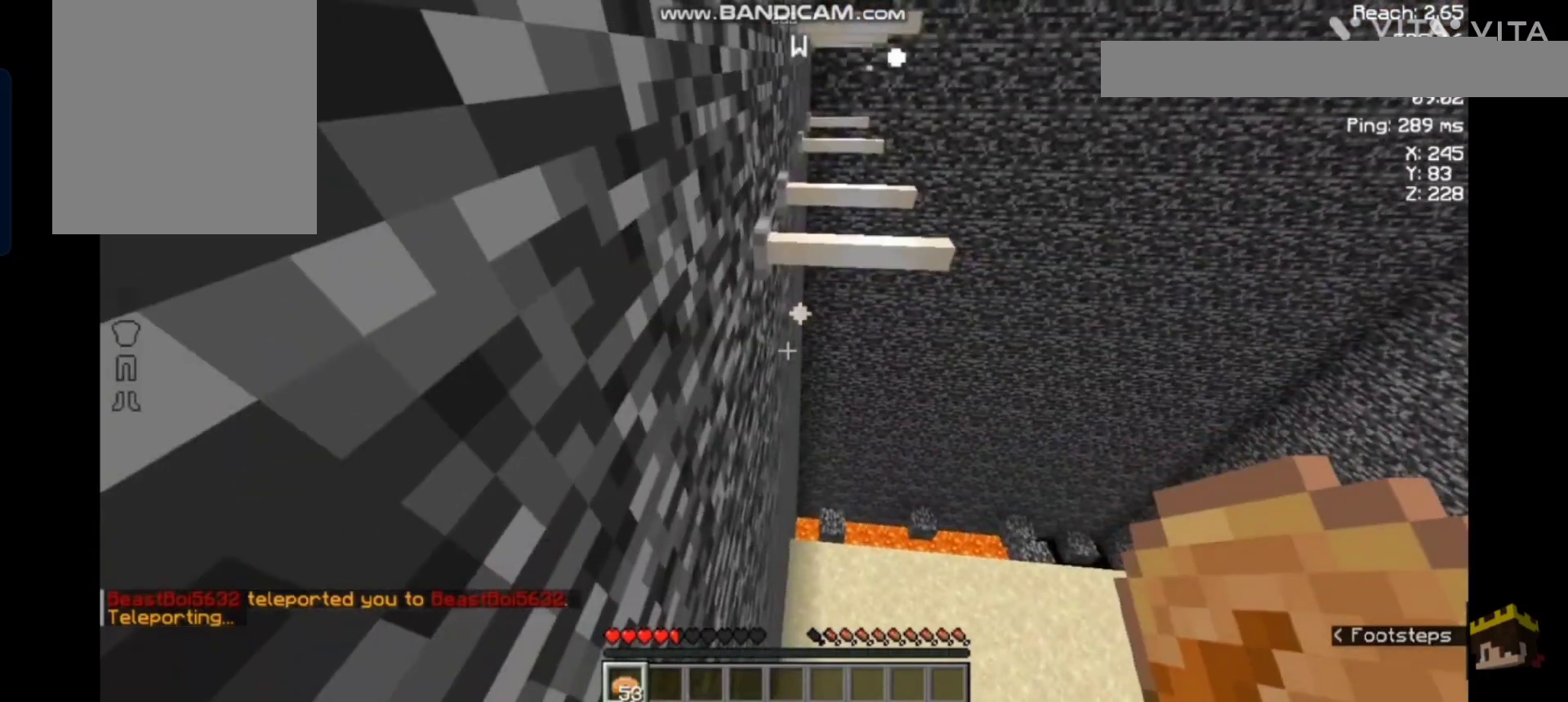
{"keys": [], "mouse": [], "events": []}
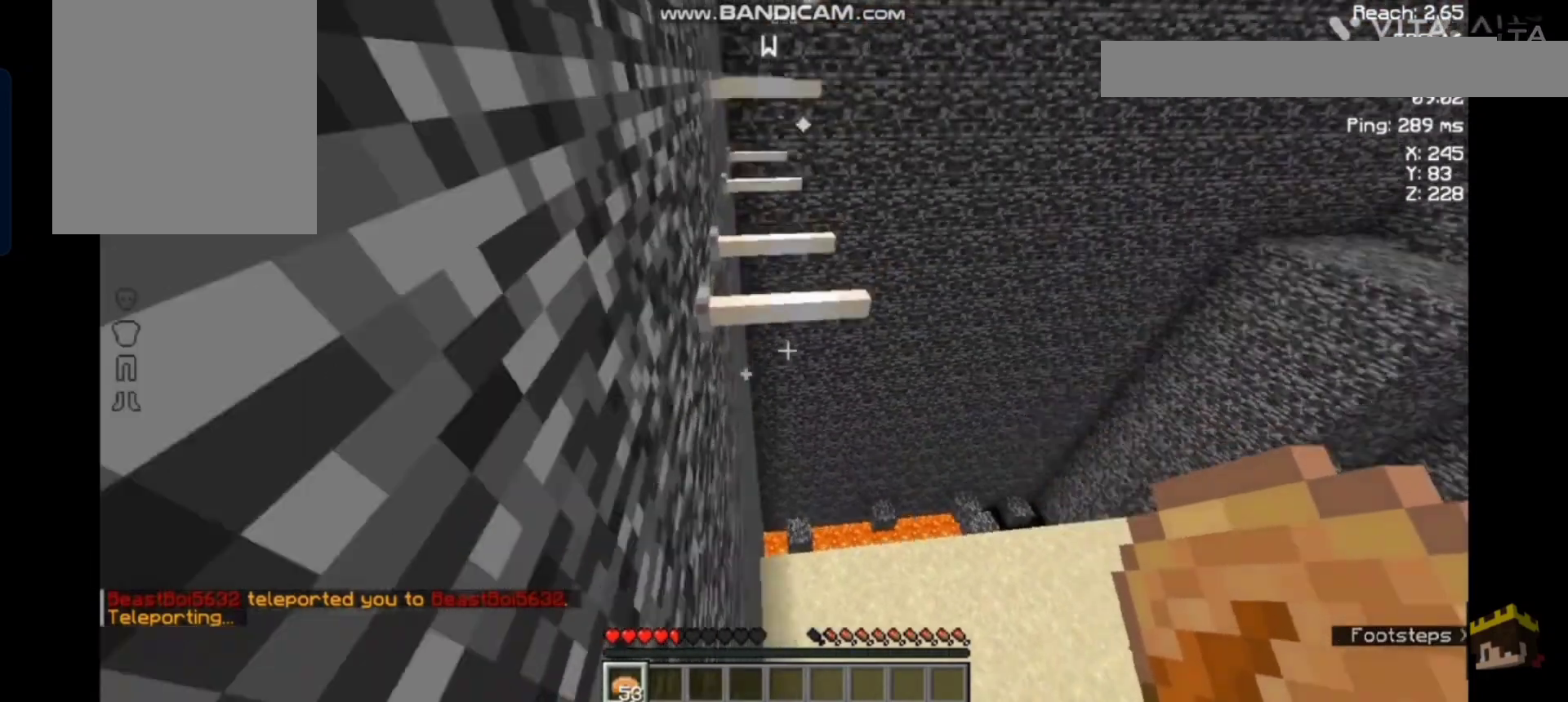
{"keys": ["space", "w"], "mouse": [], "events": [[400, "space", "down"], [400, "w", "down"]]}
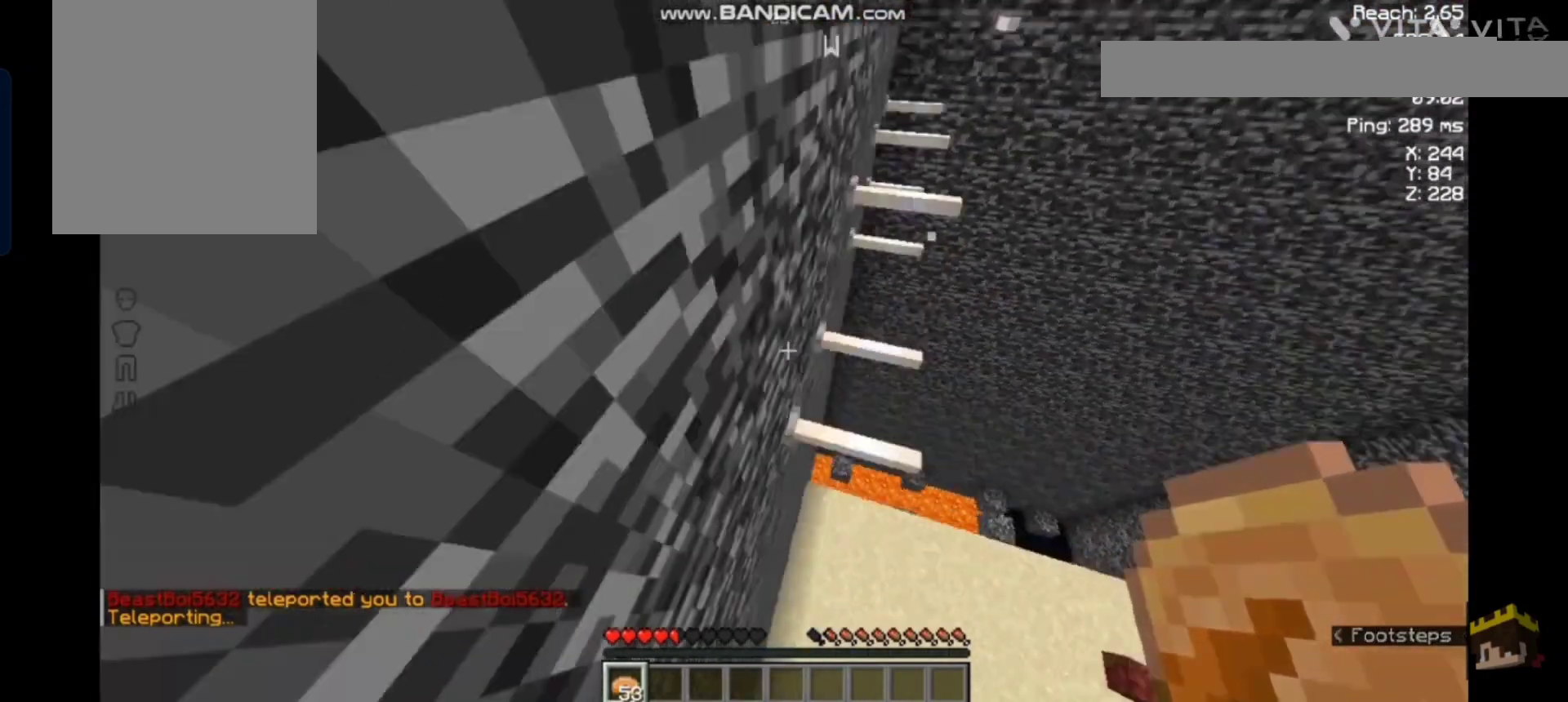
{"keys": ["a"], "mouse": [], "events": [[200, "space", "up"], [200, "w", "up"], [500, "a", "down"]]}
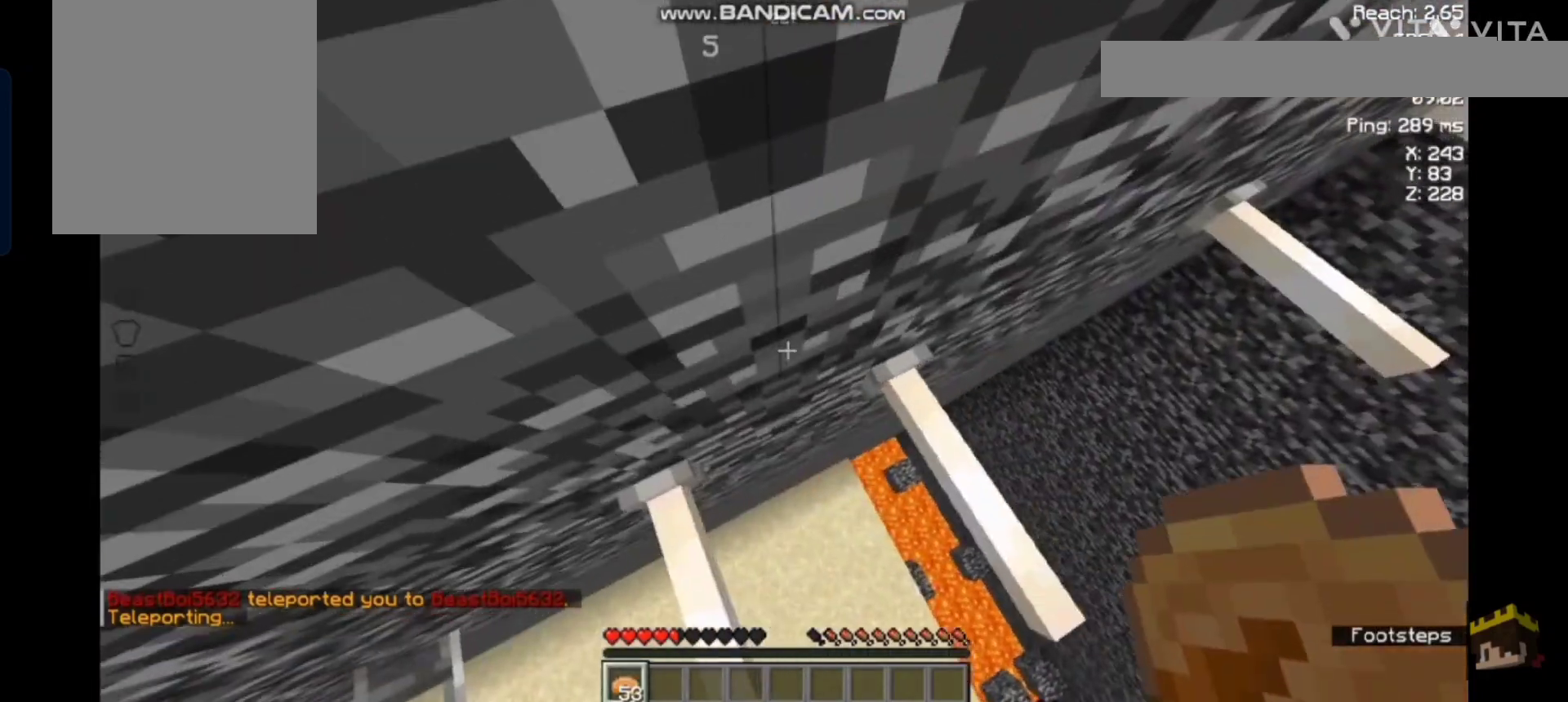
{"keys": [], "mouse": [], "events": [[133, "a", "up"]]}
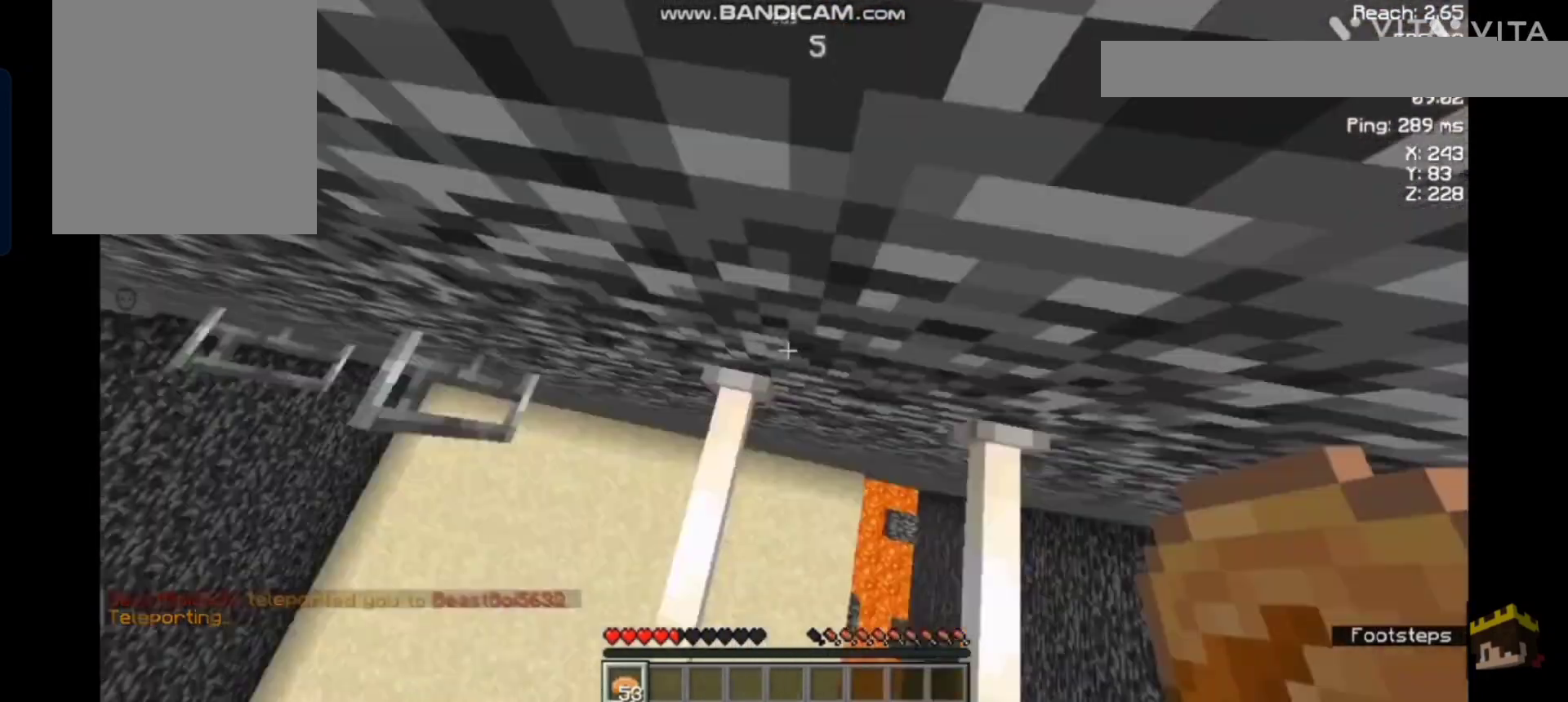
{"keys": [], "mouse": [], "events": []}
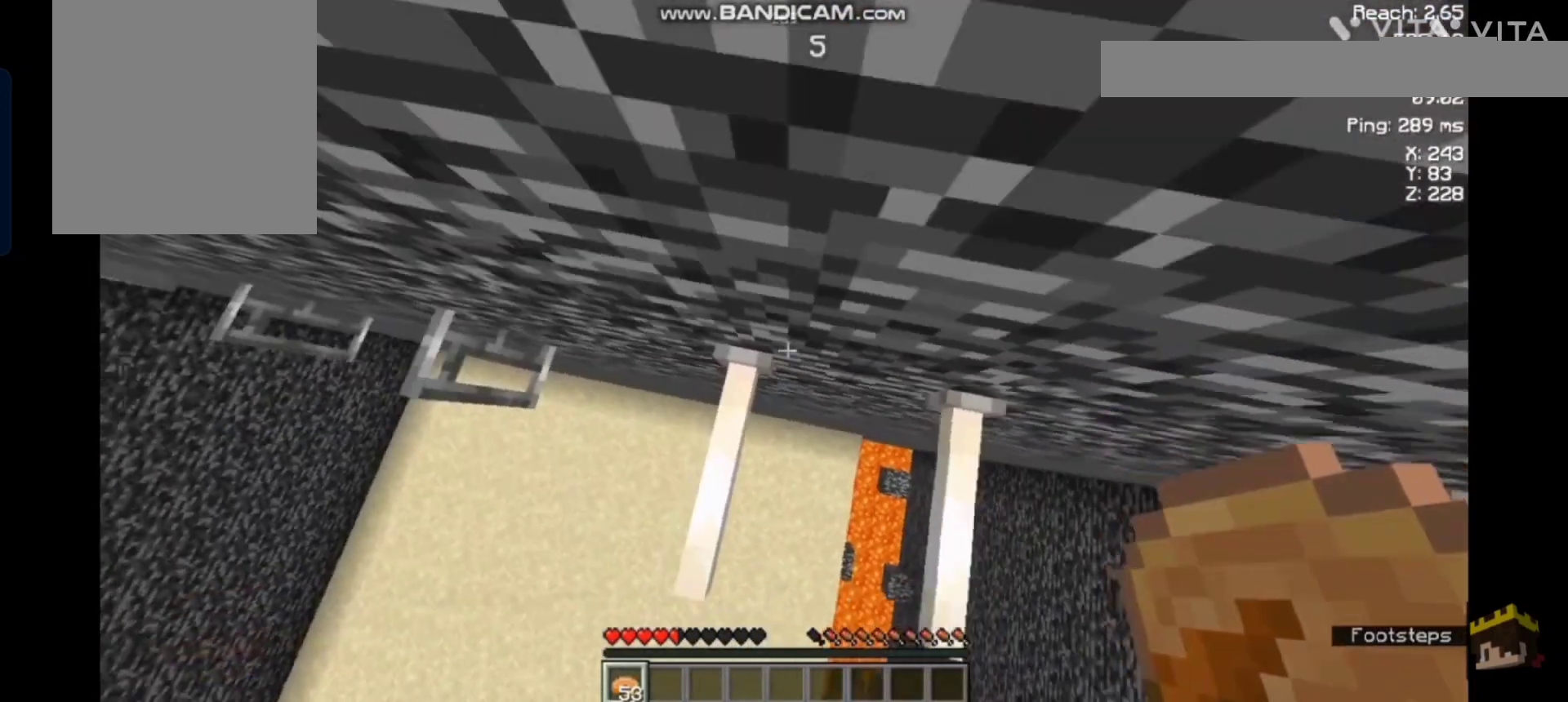
{"keys": [], "mouse": [], "events": []}
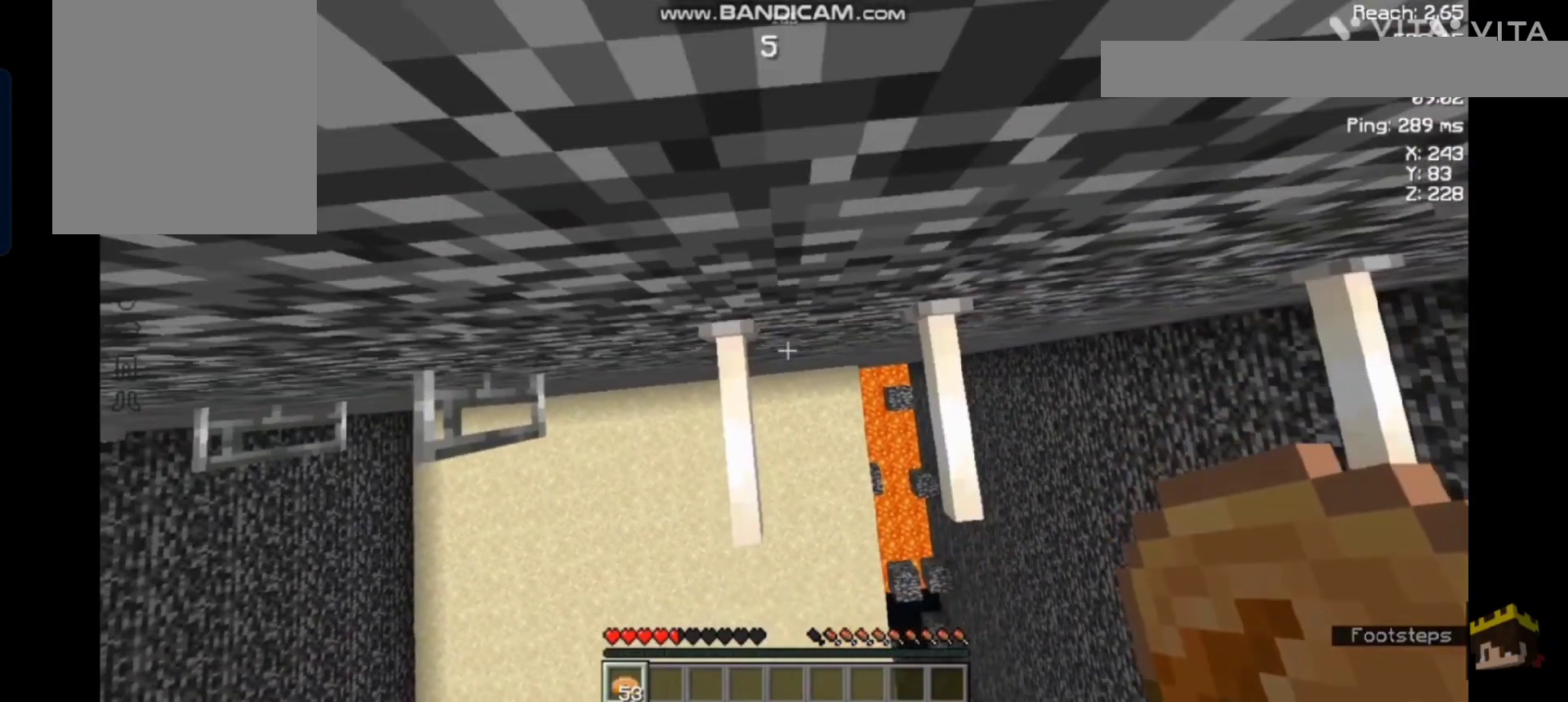
{"keys": ["space"], "mouse": [], "events": [[333, "d", "down"], [333, "space", "down"], [467, "d", "up"]]}
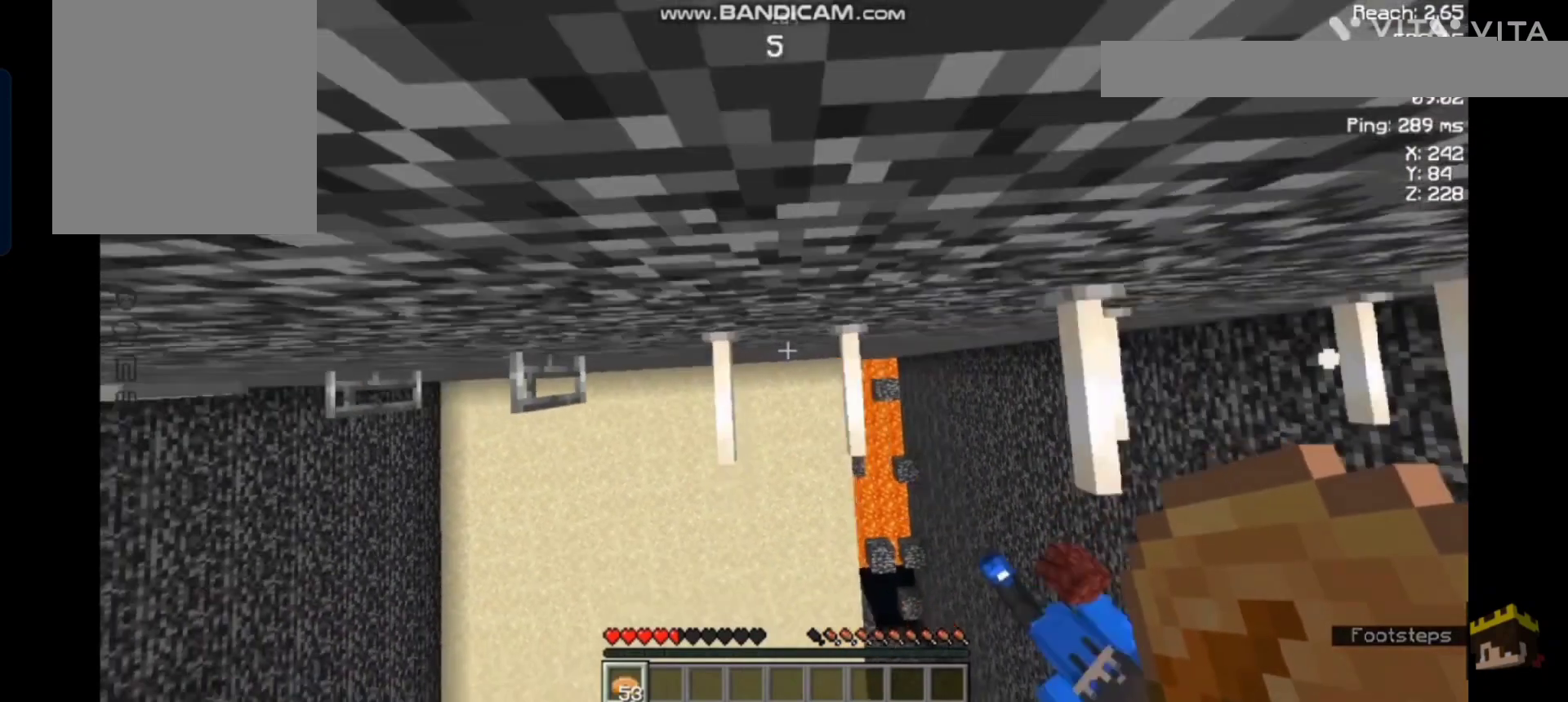
{"keys": [], "mouse": [], "events": [[33, "space", "up"]]}
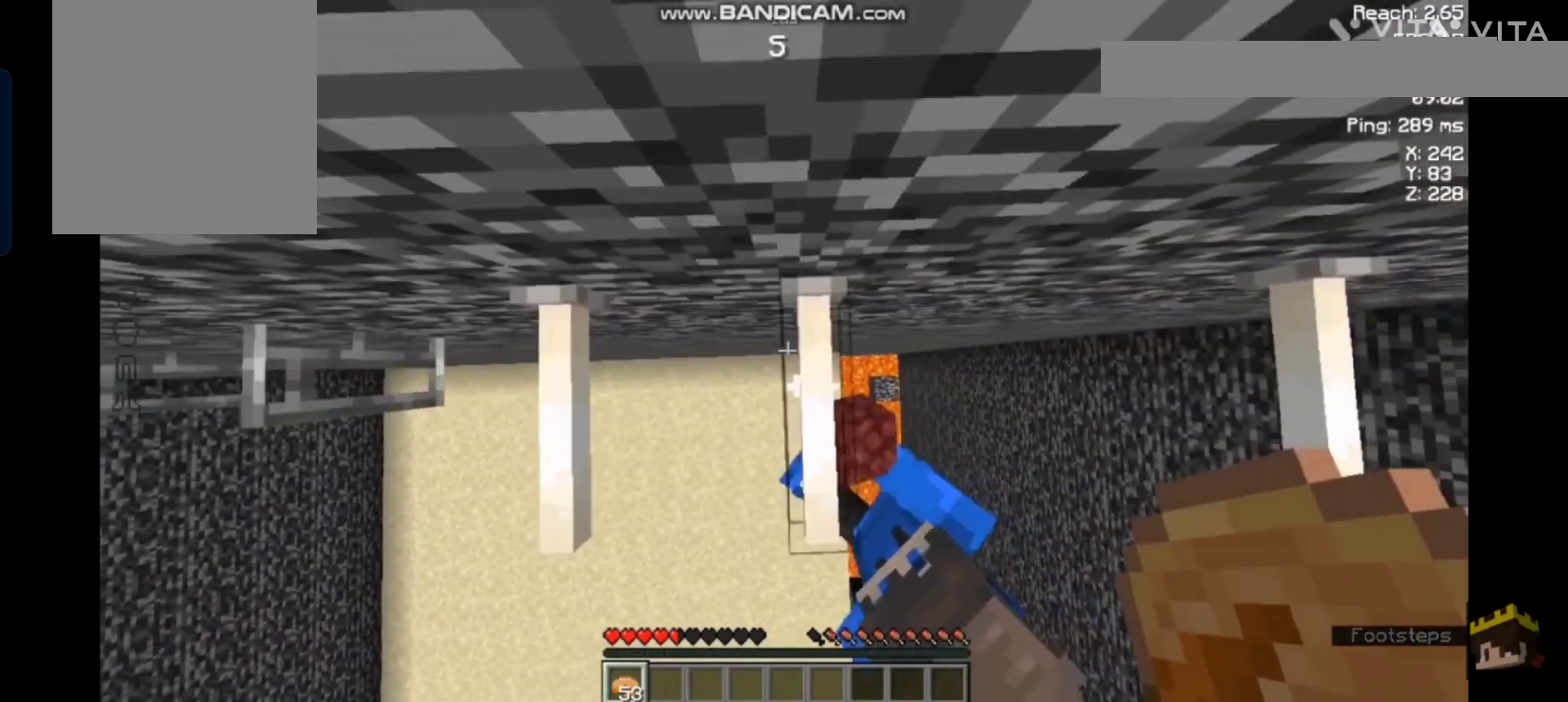
{"keys": [], "mouse": [], "events": []}
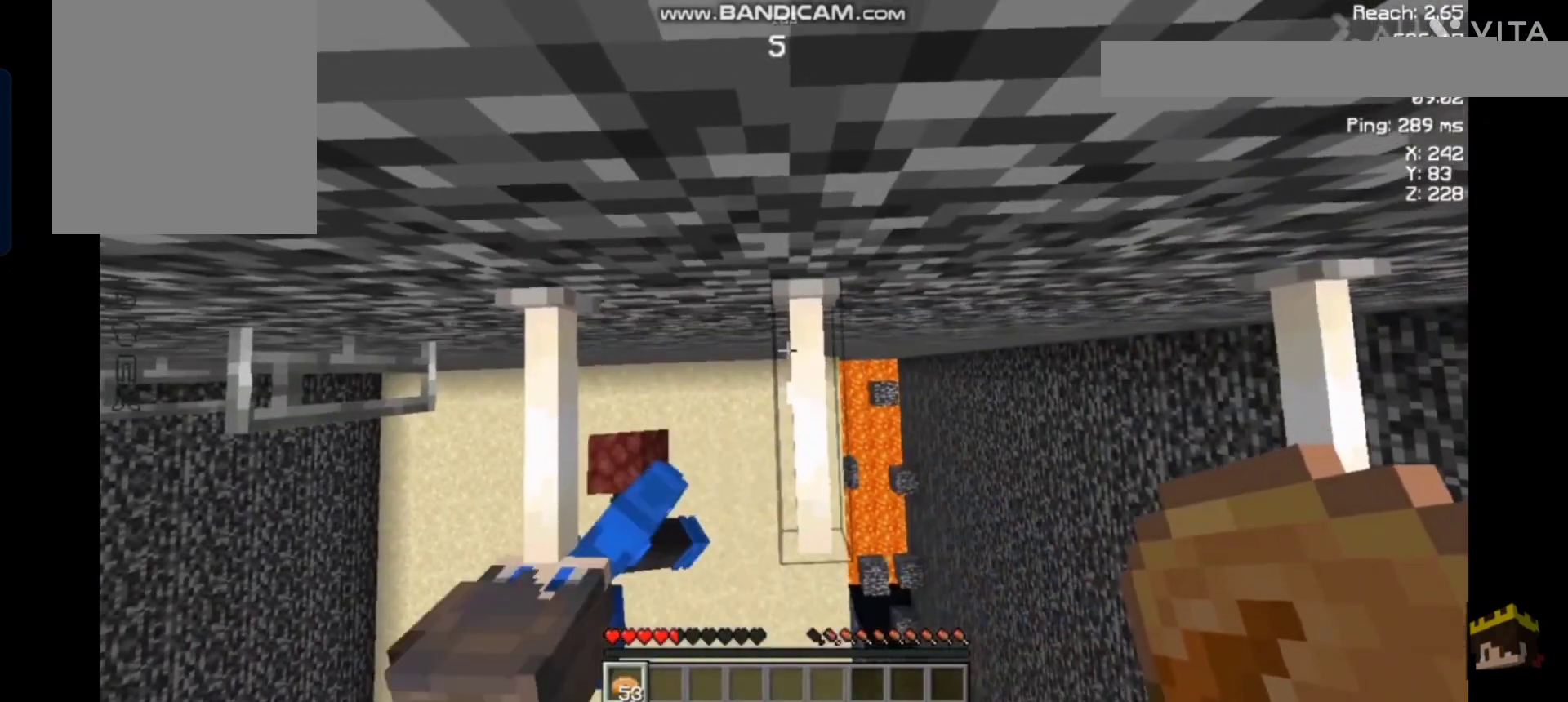
{"keys": [], "mouse": [], "events": []}
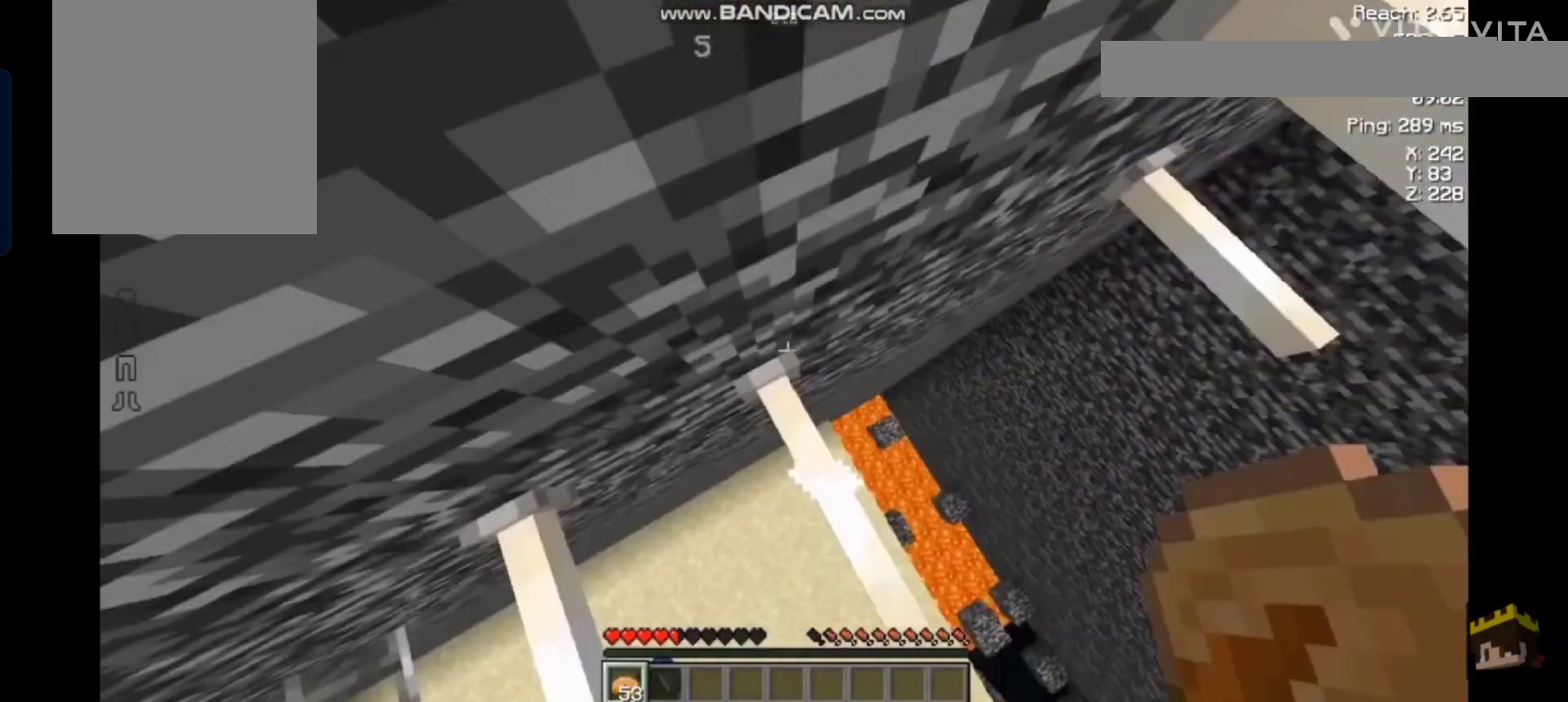
{"keys": [], "mouse": [], "events": []}
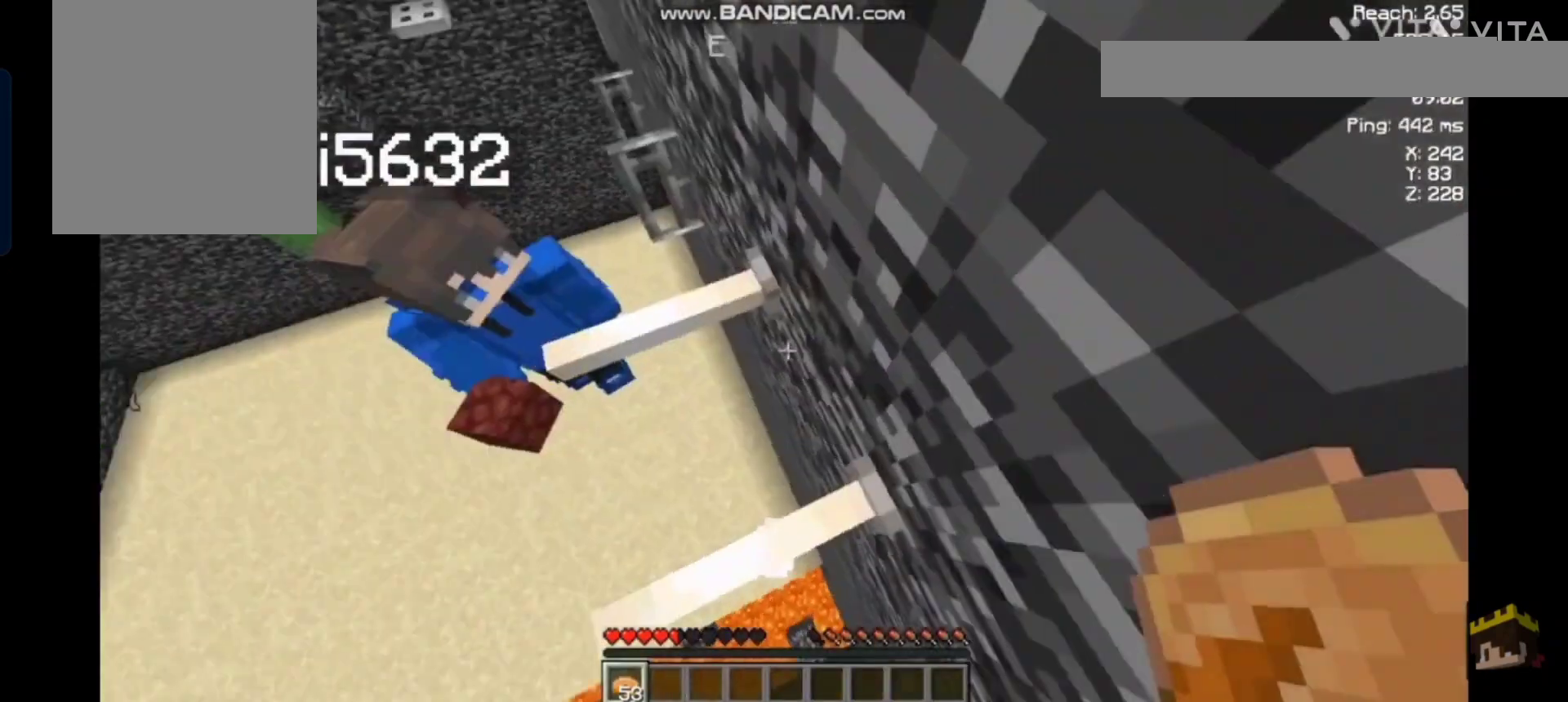
{"keys": [], "mouse": [], "events": []}
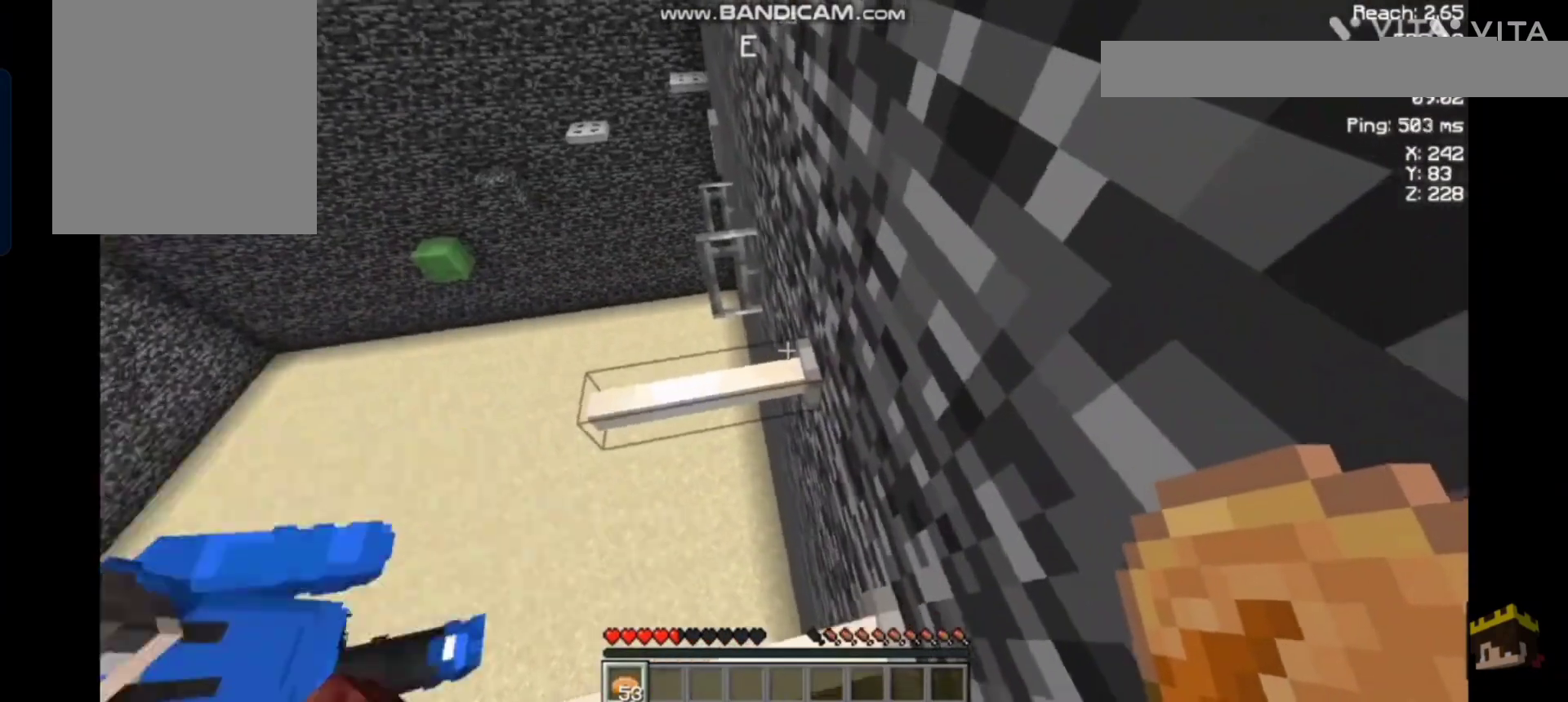
{"keys": [], "mouse": [], "events": []}
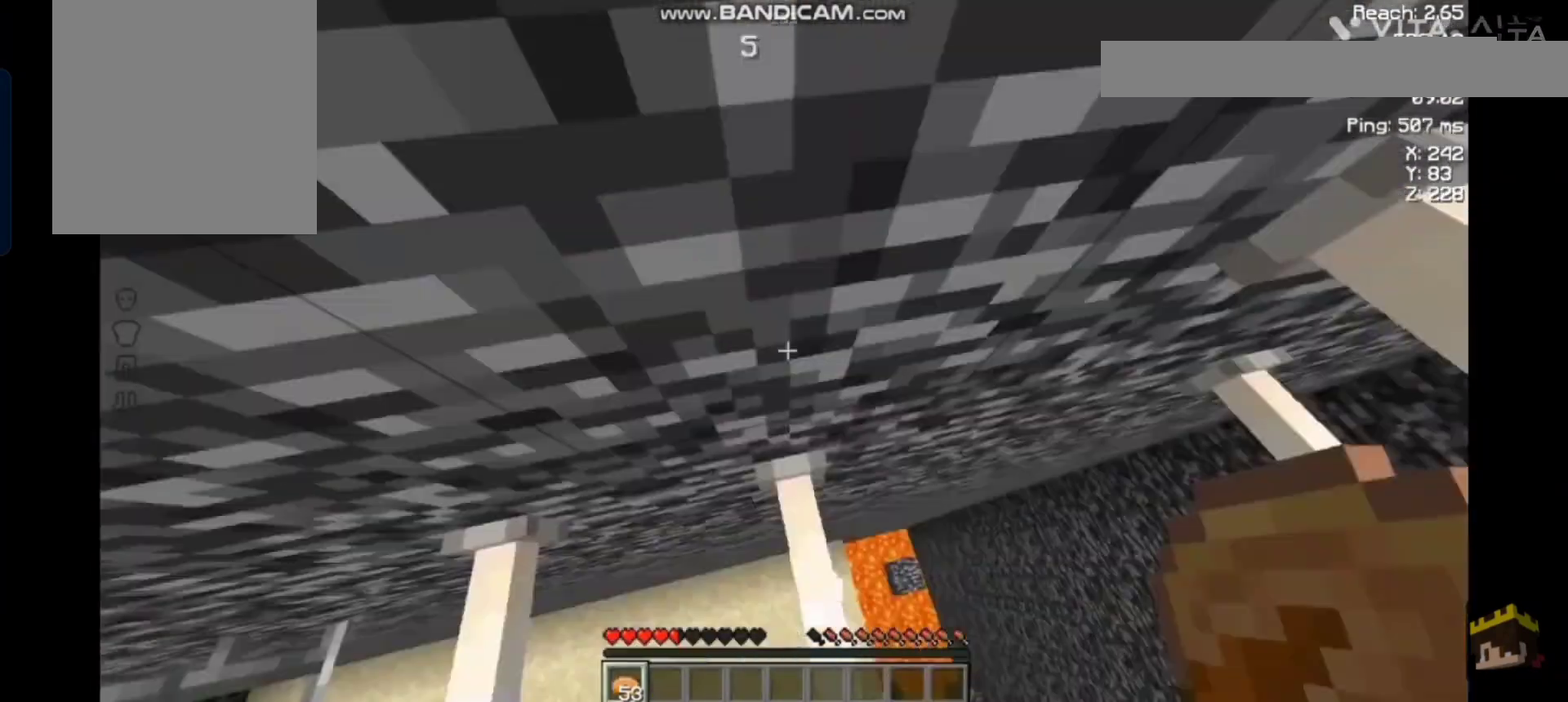
{"keys": [], "mouse": [], "events": []}
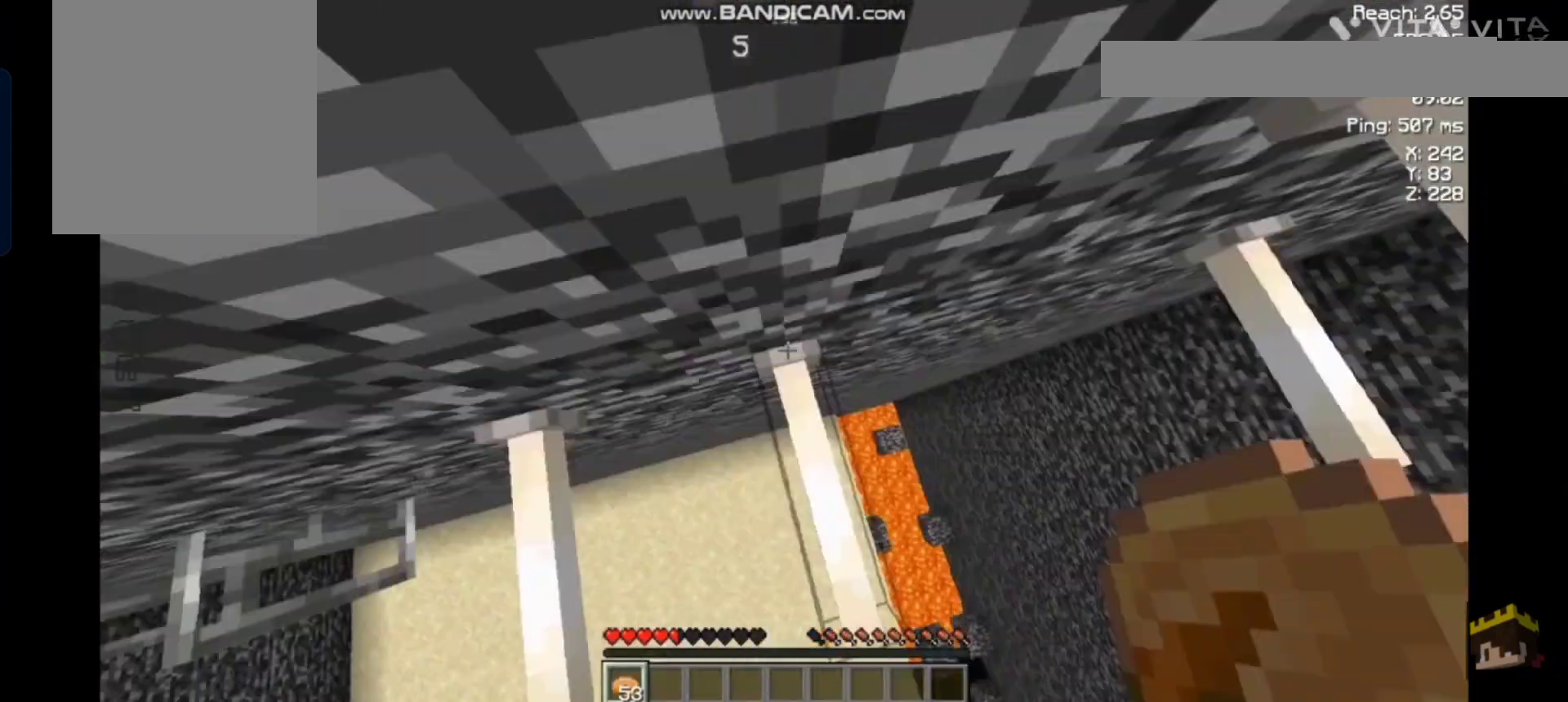
{"keys": [], "mouse": [], "events": []}
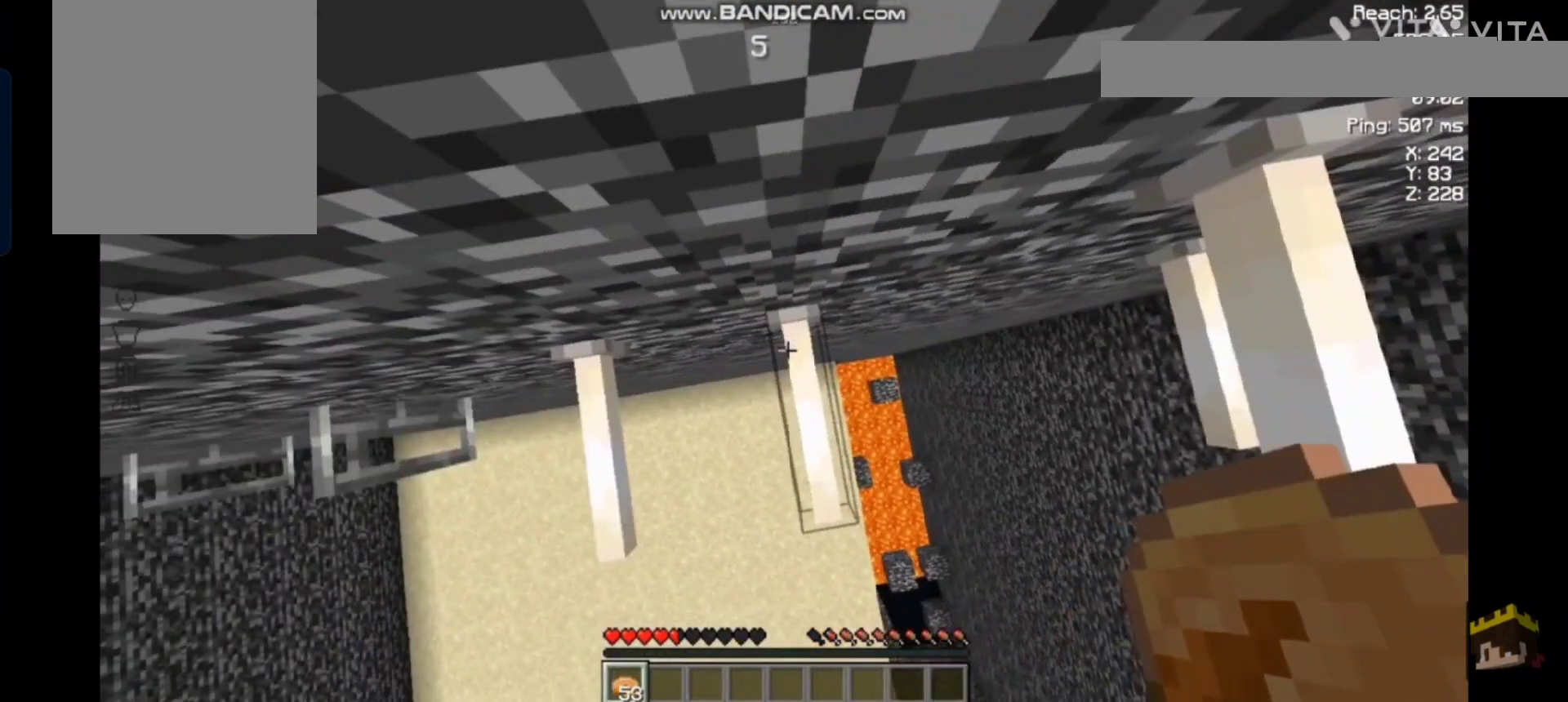
{"keys": ["space"], "mouse": [], "events": [[200, "d", "down"], [267, "space", "down"], [500, "d", "up"]]}
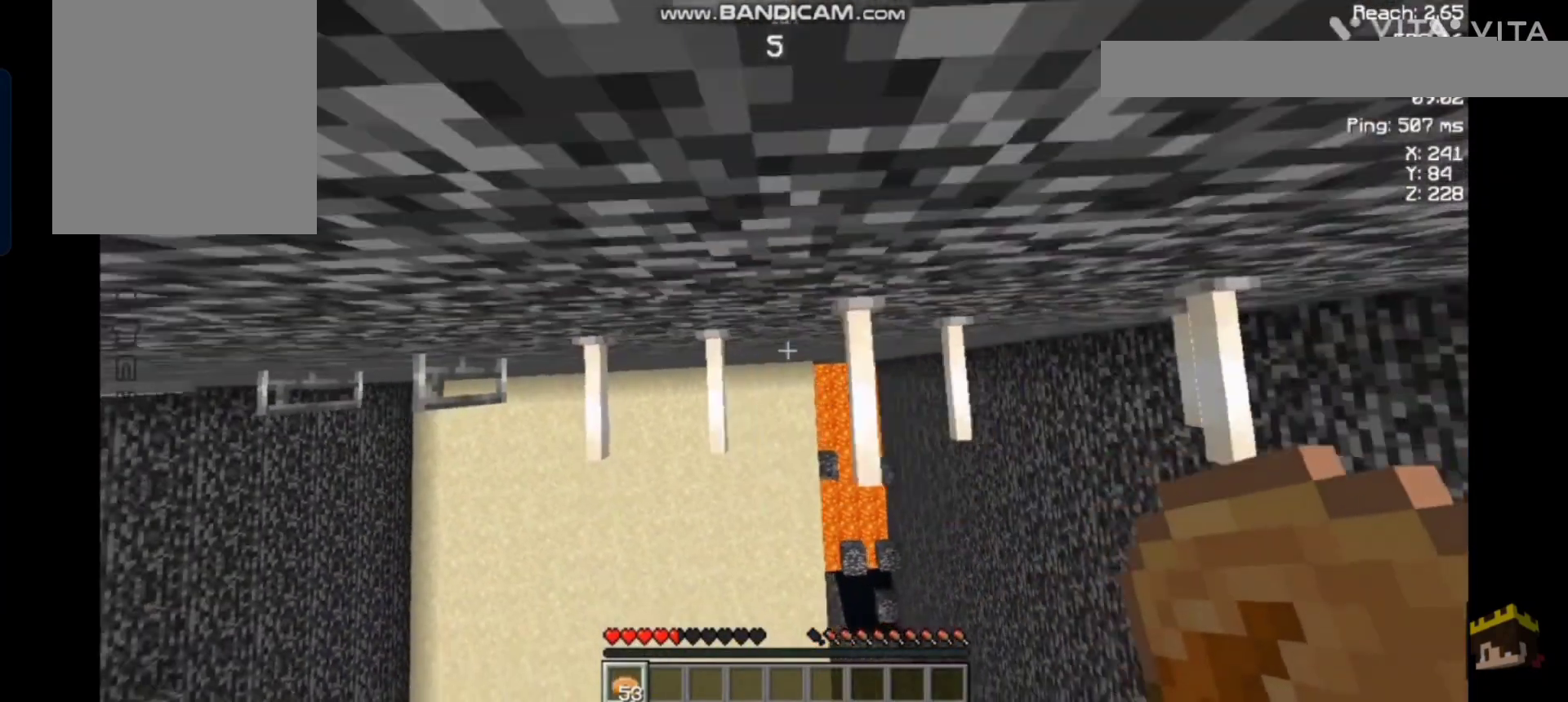
{"keys": ["a"], "mouse": [], "events": [[67, "space", "up"], [500, "a", "down"]]}
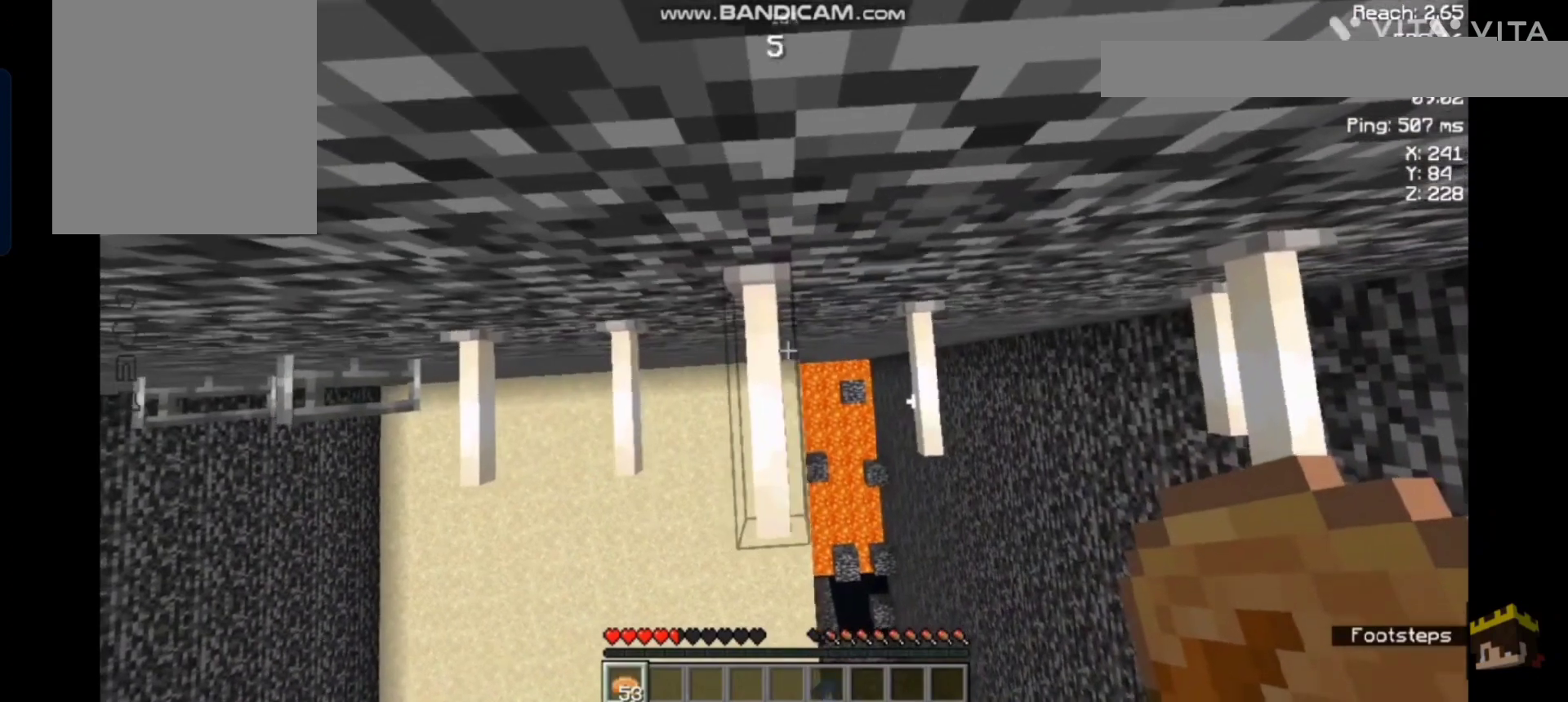
{"keys": [], "mouse": [], "events": [[133, "a", "up"]]}
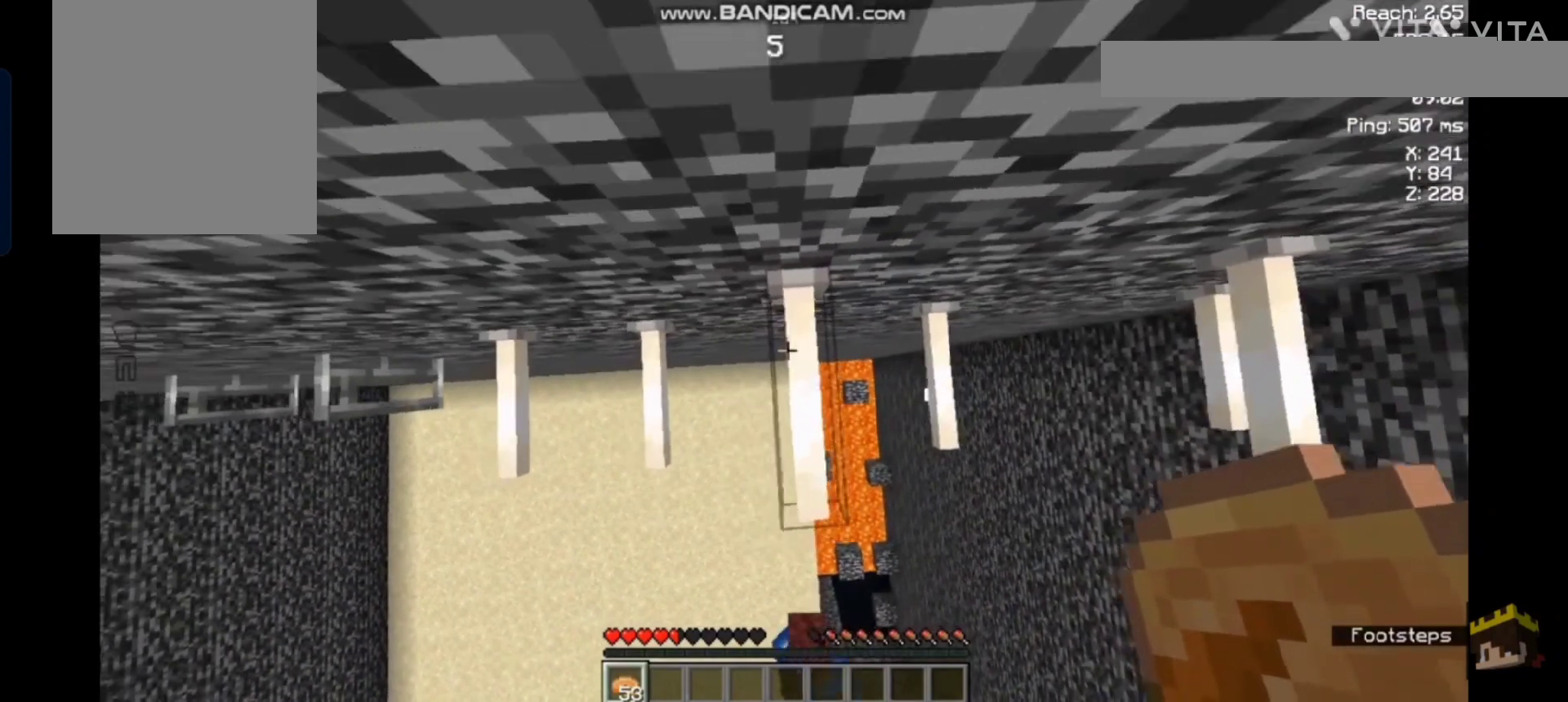
{"keys": [], "mouse": [], "events": [[300, "d", "down"], [433, "d", "up"]]}